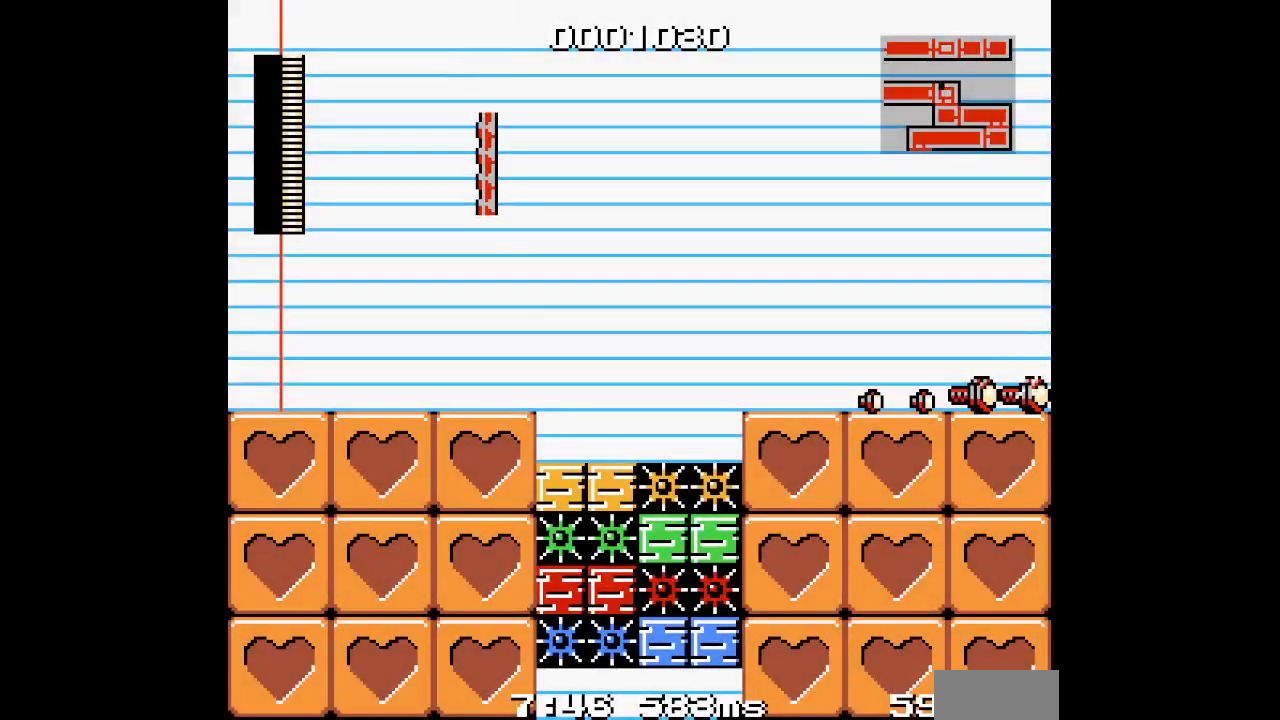
Gameplay with a controller; each line is a JSON object with the inputs held at the frame after it. "events" lists button and stick changes between this image and that frame as [ms after this image, input, new state], when the widget could be followed in between. Not read: A B HOME L3 R3 SELECT X Y.
{"buttons": [], "events": []}
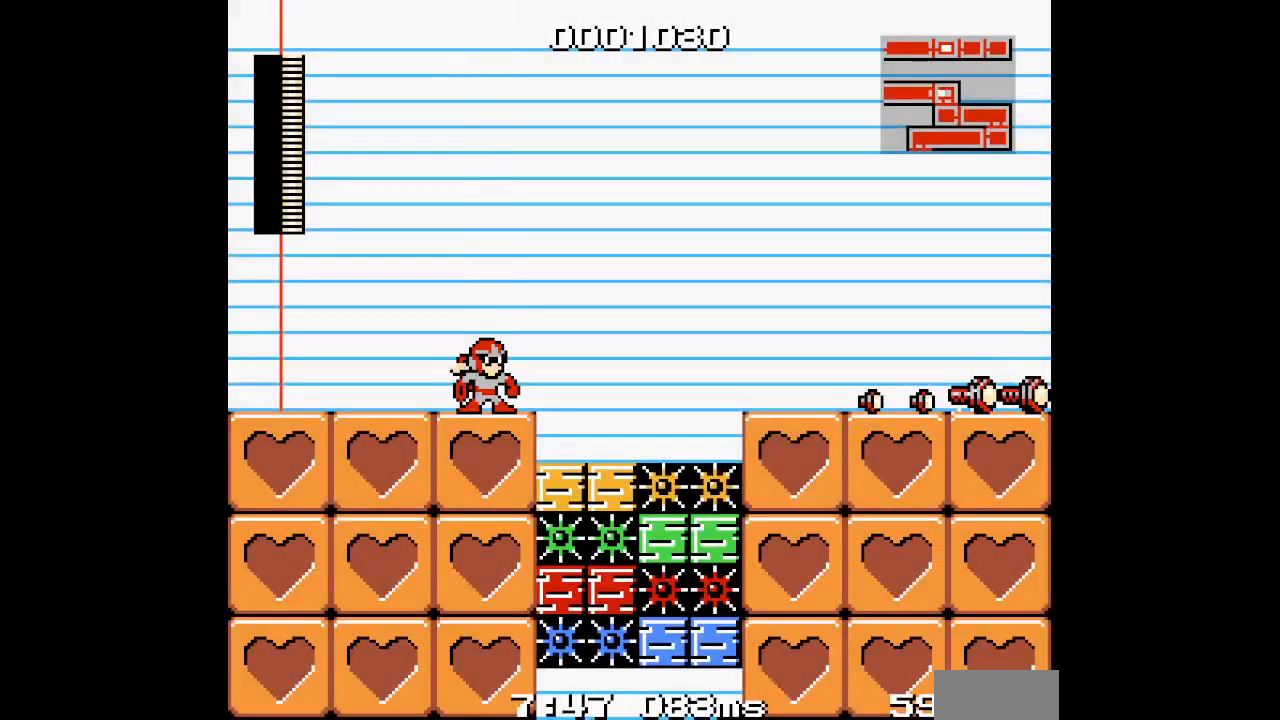
{"buttons": ["DPAD_RIGHT"], "events": [[67, "DPAD_RIGHT", "down"], [233, "DPAD_RIGHT", "up"], [467, "DPAD_RIGHT", "down"]]}
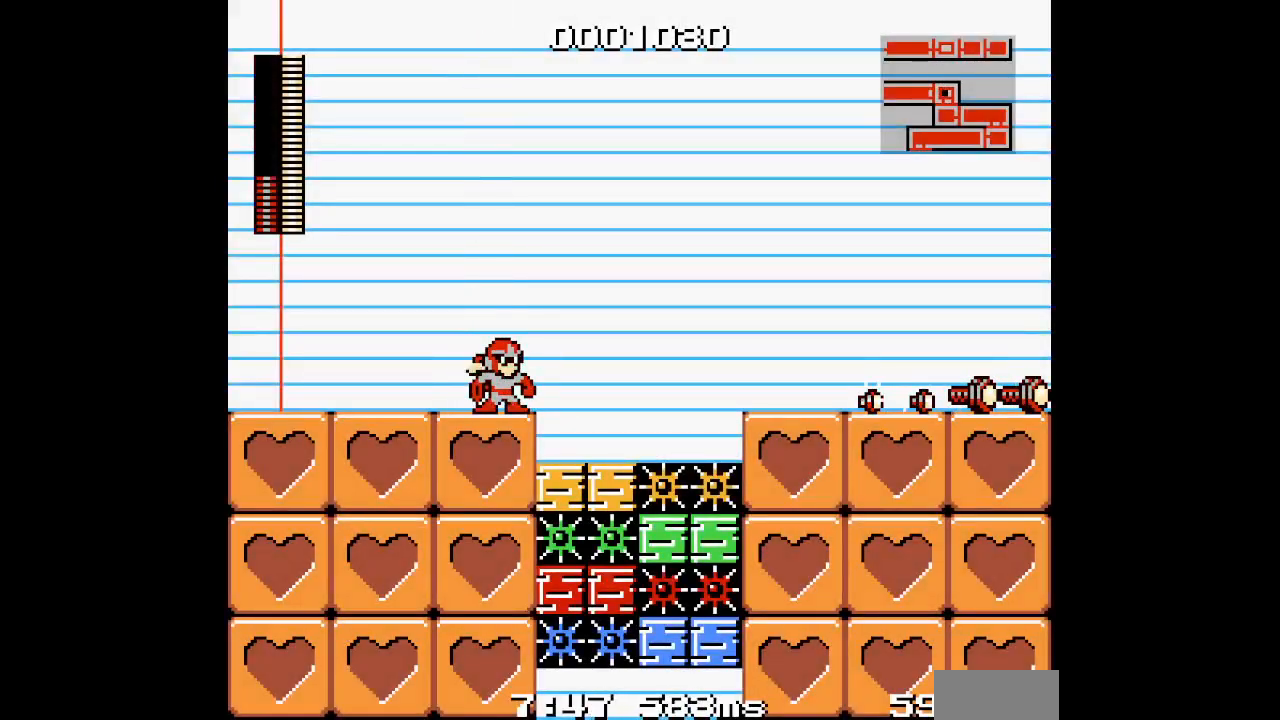
{"buttons": [], "events": [[383, "DPAD_RIGHT", "up"]]}
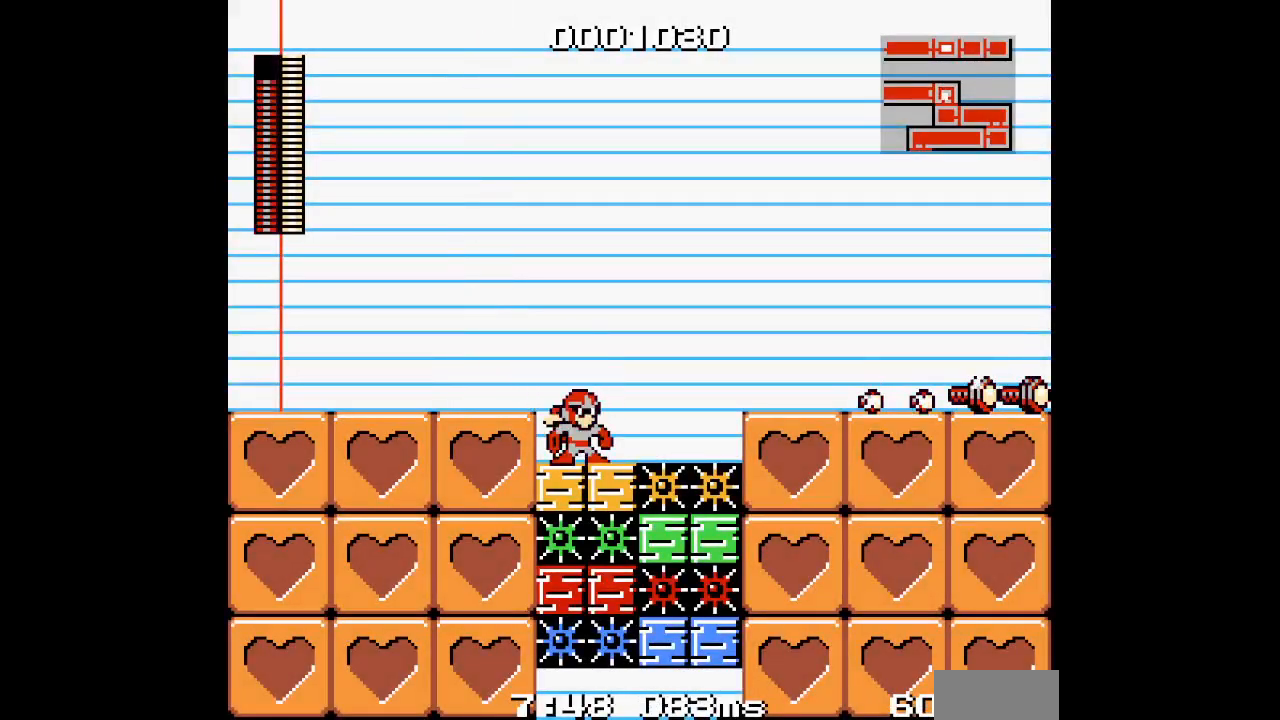
{"buttons": []}
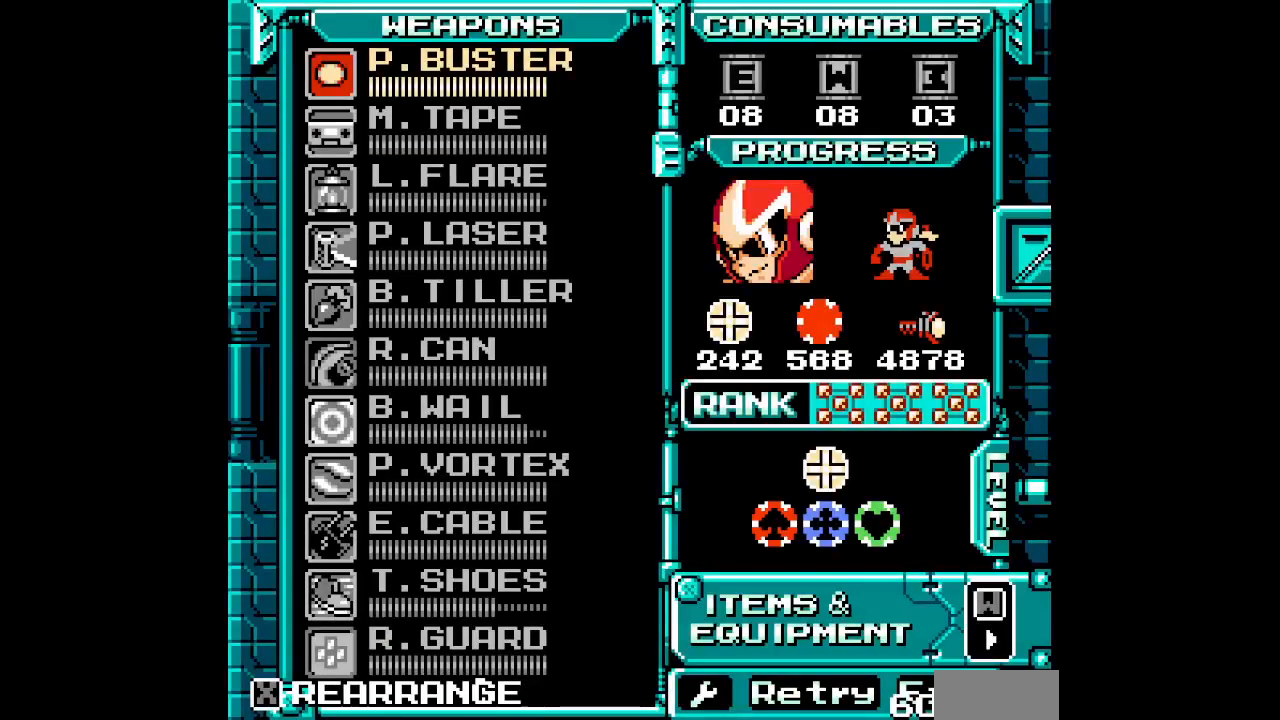
{"buttons": [], "events": []}
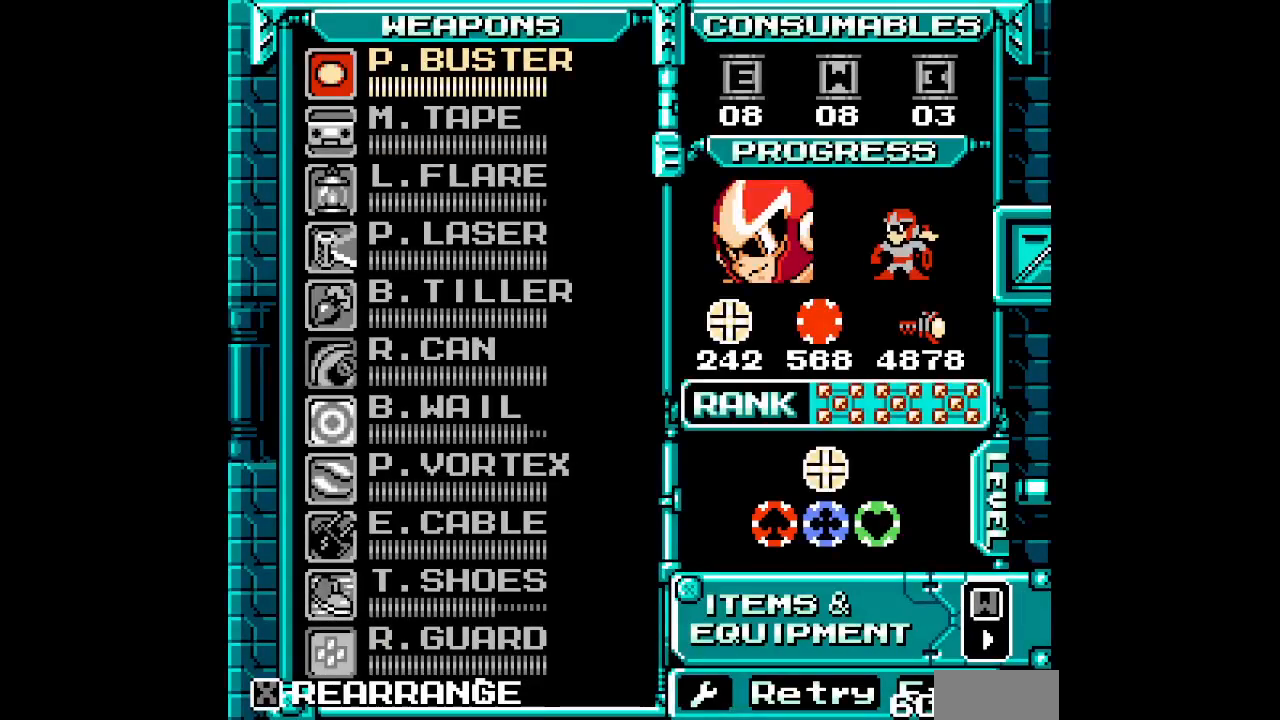
{"buttons": ["DPAD_UP"], "events": [[183, "DPAD_UP", "down"], [267, "DPAD_UP", "up"], [333, "DPAD_UP", "down"], [400, "DPAD_UP", "up"], [467, "DPAD_UP", "down"]]}